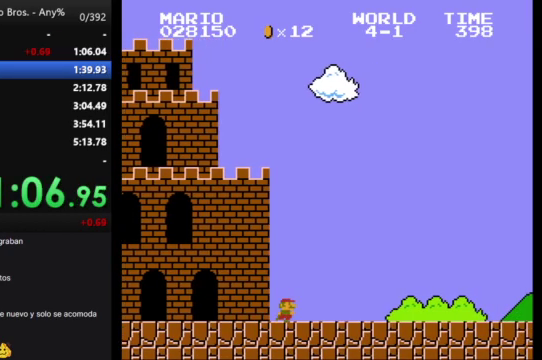
Gameplay with a controller (Nintendo layout); each line is a JSON object with the inputs held at the frame after it. "events" lists button and stick changes between this image and that frame as [ms after this image, input, new state], when the widget could be followed in between. Not read: L3 R3.
{"buttons": ["B", "DPAD_RIGHT"], "events": []}
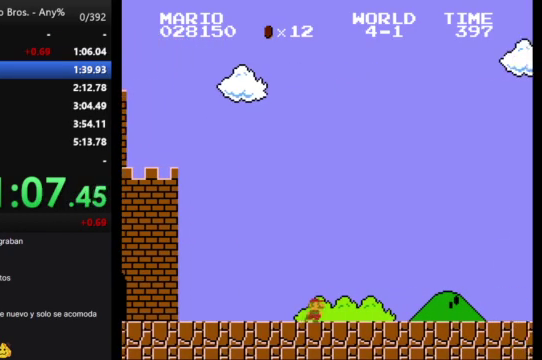
{"buttons": ["B", "DPAD_RIGHT"], "events": []}
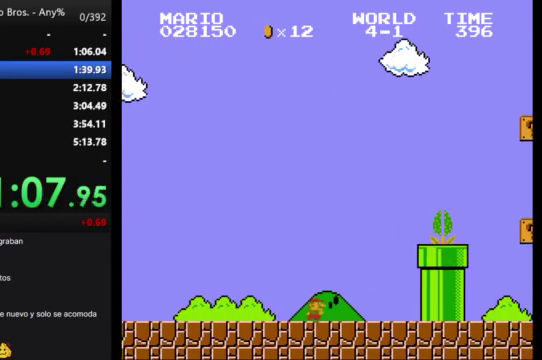
{"buttons": ["B", "DPAD_RIGHT"], "events": [[33, "A", "down"], [400, "A", "up"]]}
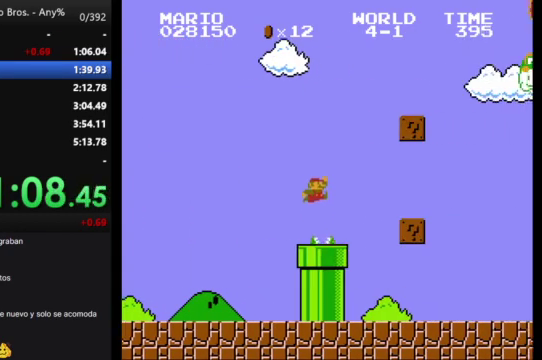
{"buttons": ["B", "DPAD_RIGHT"], "events": []}
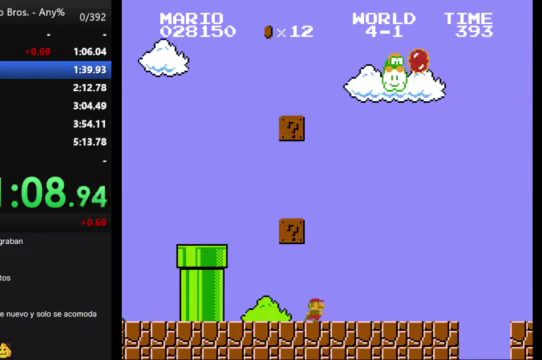
{"buttons": ["A", "B", "DPAD_RIGHT"], "events": [[433, "A", "down"]]}
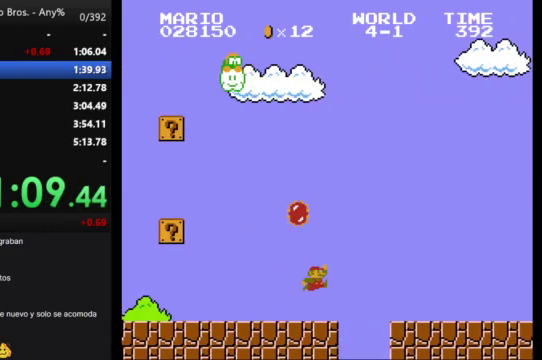
{"buttons": ["B", "DPAD_RIGHT"], "events": [[67, "A", "up"]]}
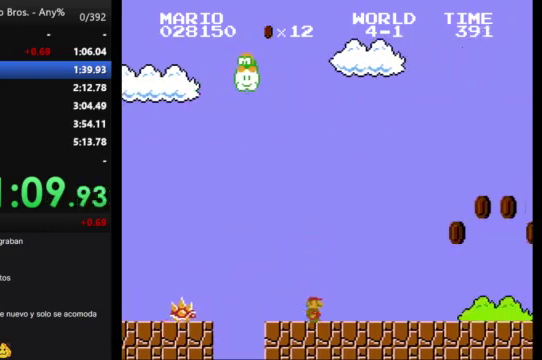
{"buttons": ["A", "B", "DPAD_RIGHT"], "events": [[400, "A", "down"]]}
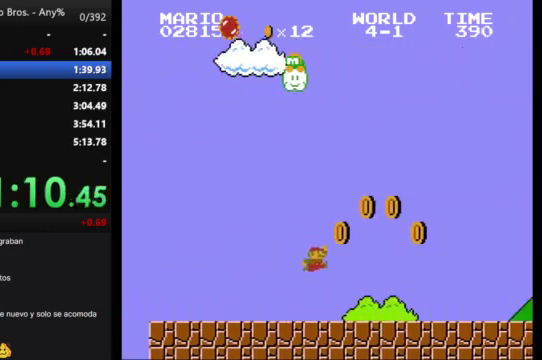
{"buttons": ["B", "DPAD_RIGHT"], "events": [[200, "A", "up"]]}
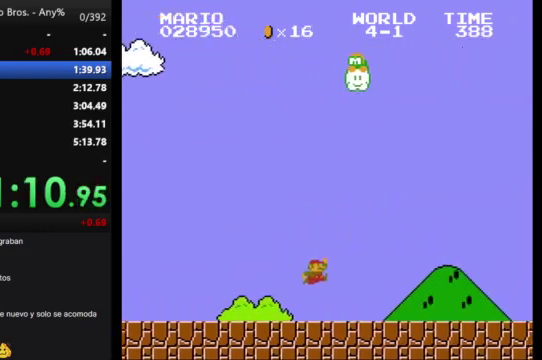
{"buttons": ["B", "DPAD_RIGHT"], "events": []}
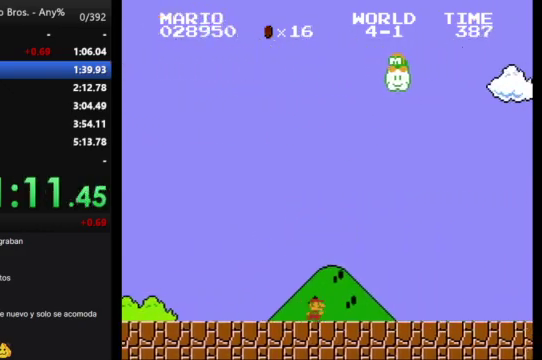
{"buttons": ["B", "DPAD_RIGHT"], "events": []}
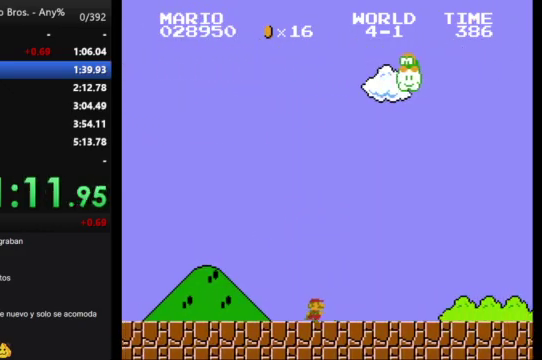
{"buttons": ["B", "DPAD_RIGHT"], "events": []}
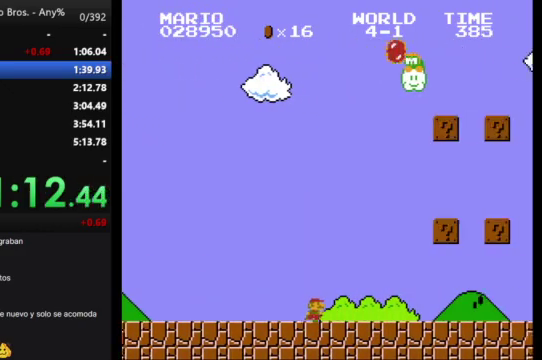
{"buttons": ["B", "DPAD_RIGHT"], "events": []}
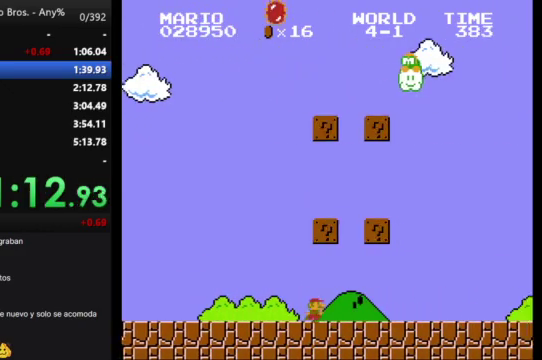
{"buttons": ["B", "DPAD_RIGHT"], "events": [[133, "A", "down"], [300, "A", "up"]]}
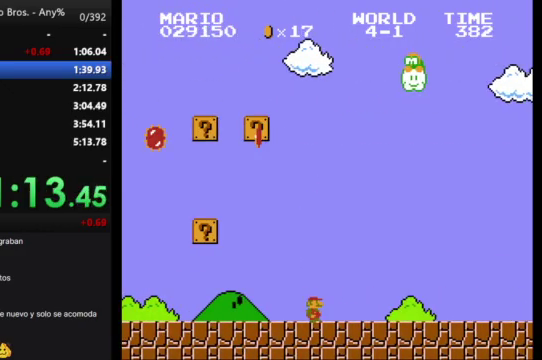
{"buttons": ["B", "DPAD_RIGHT"], "events": []}
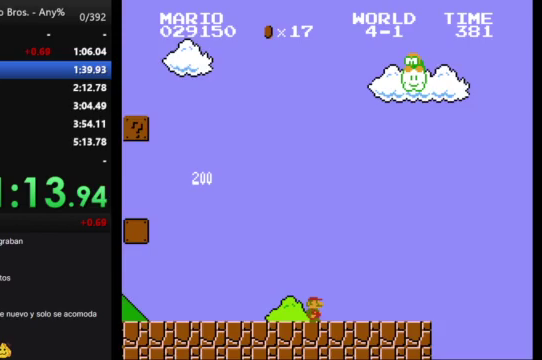
{"buttons": ["A", "B", "DPAD_RIGHT"], "events": [[267, "A", "down"]]}
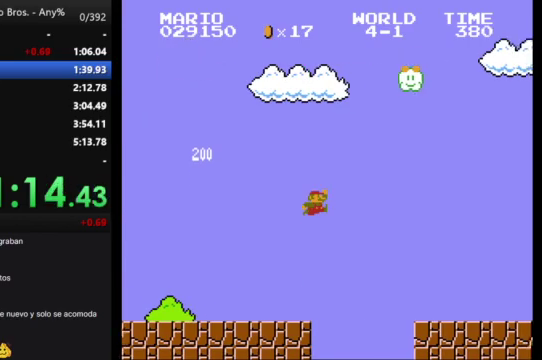
{"buttons": ["B", "DPAD_RIGHT"], "events": [[67, "A", "up"]]}
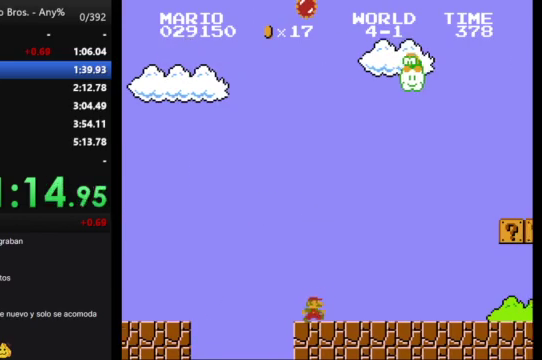
{"buttons": ["A", "B", "DPAD_RIGHT"], "events": [[167, "A", "down"]]}
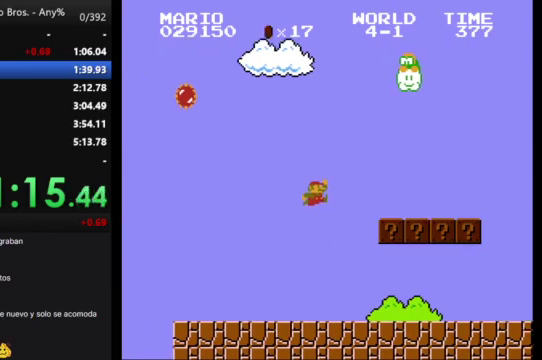
{"buttons": ["A", "B", "DPAD_RIGHT"], "events": [[167, "A", "up"], [400, "A", "down"]]}
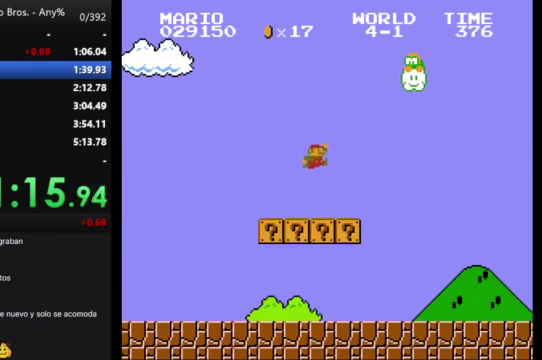
{"buttons": ["B", "DPAD_RIGHT"], "events": [[300, "A", "up"]]}
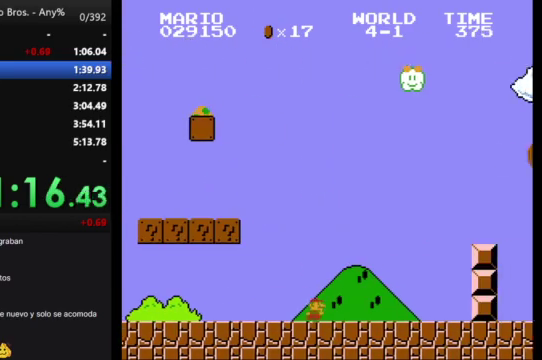
{"buttons": ["A", "B", "DPAD_RIGHT"], "events": [[167, "A", "down"]]}
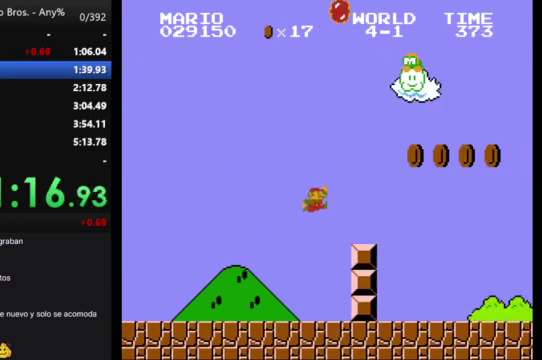
{"buttons": ["B", "DPAD_RIGHT"], "events": [[133, "A", "up"]]}
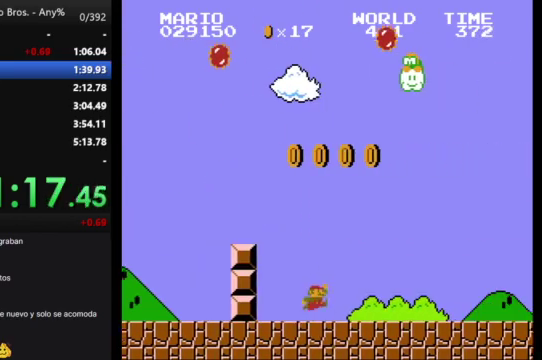
{"buttons": ["B", "DPAD_RIGHT"], "events": []}
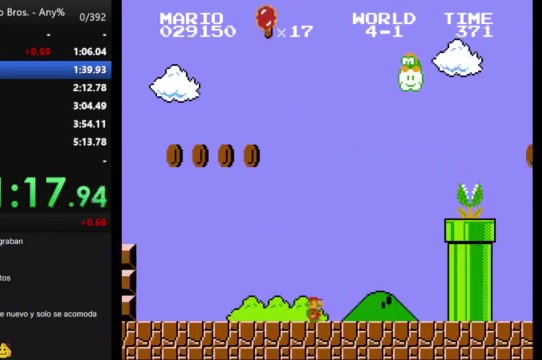
{"buttons": ["A", "B", "DPAD_RIGHT"], "events": [[133, "A", "down"]]}